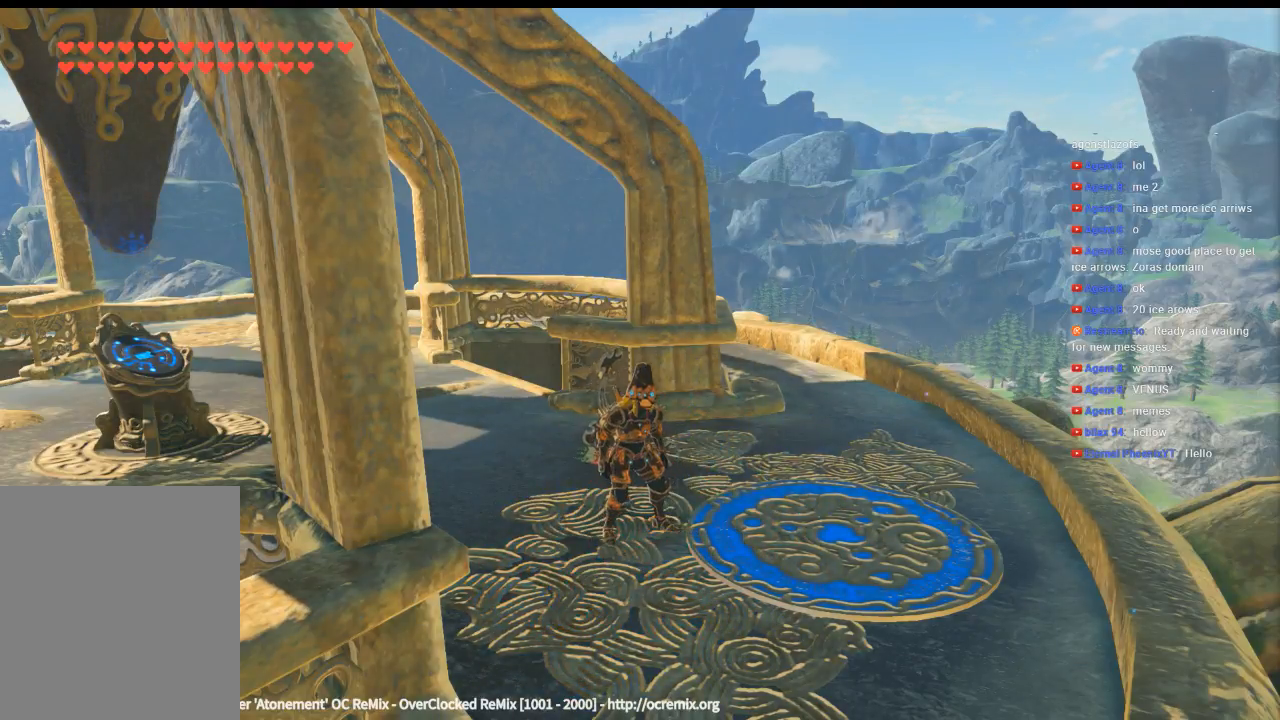
Gameplay with a controller (Xbox layout); each line is a JSON object with the inputs held at the frame after it. "events" lists button and stick changes between this image and that frame as [ms after this image, input, new state], when the widget could be followed in between. Not read: L3 R3 TOUCHPAD other_buttons right_stick.
{"buttons": [], "left_stick": "center", "events": []}
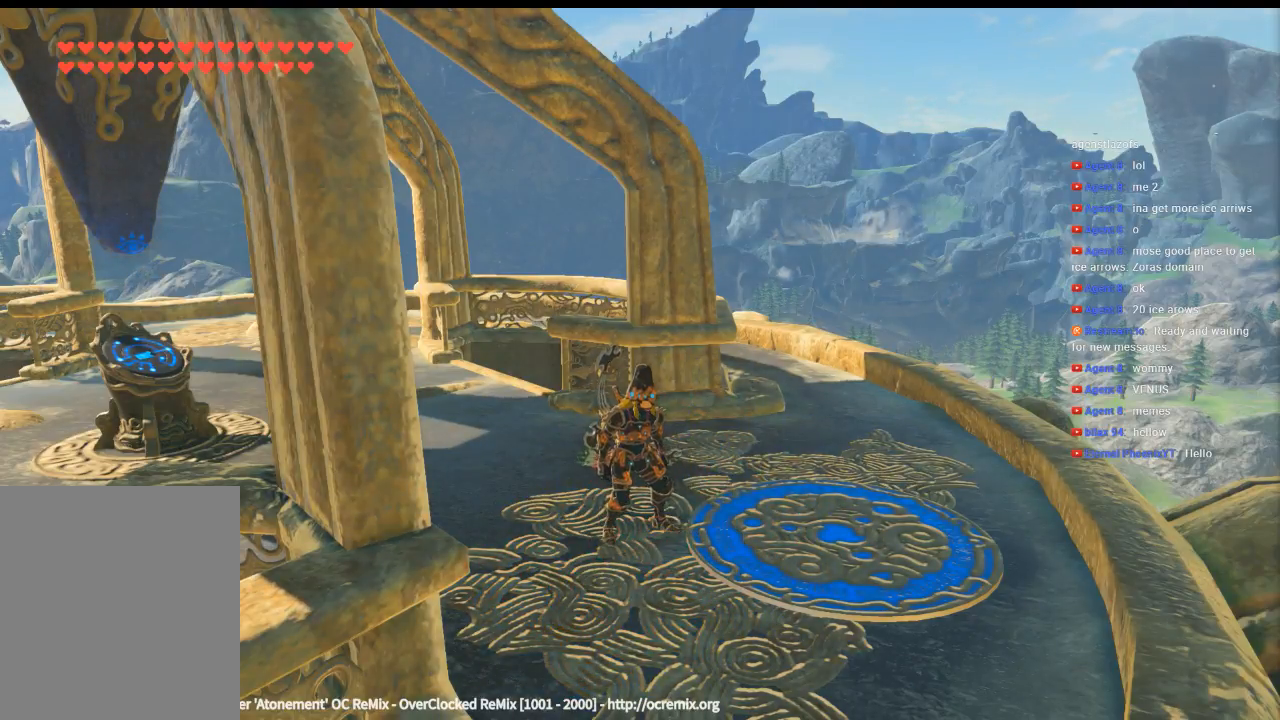
{"buttons": [], "left_stick": "center", "events": []}
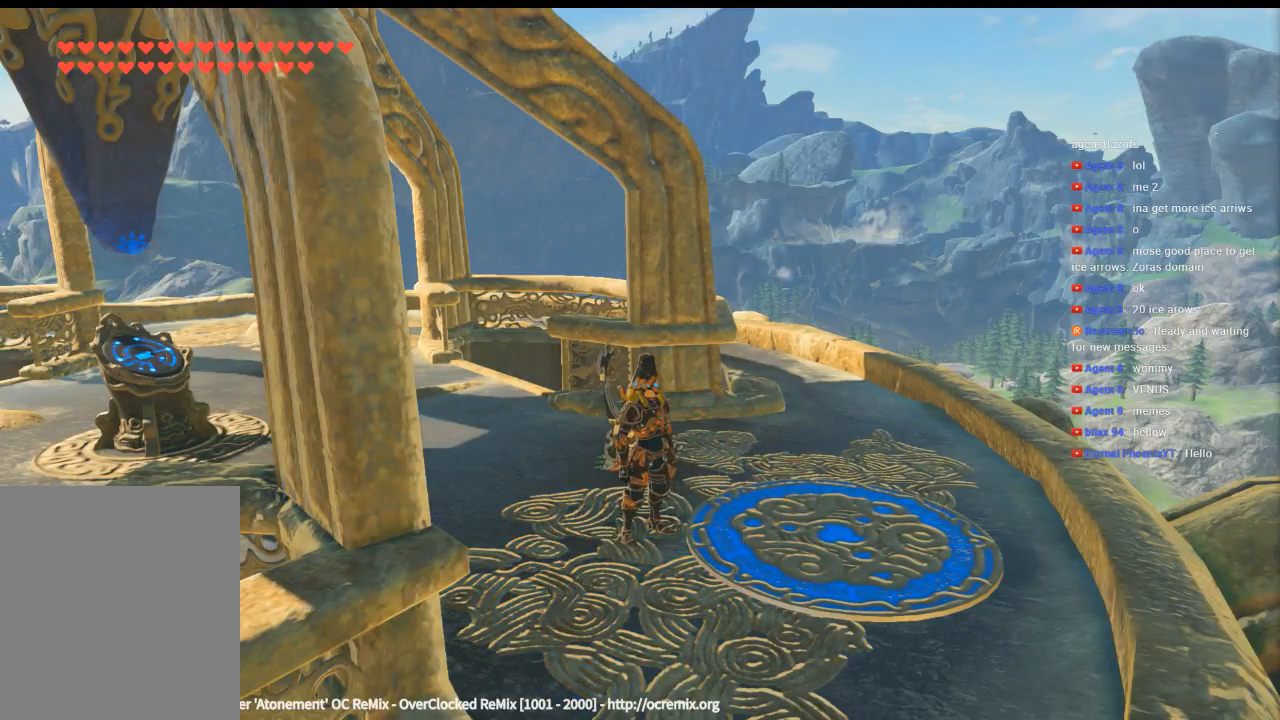
{"buttons": [], "left_stick": "center", "events": []}
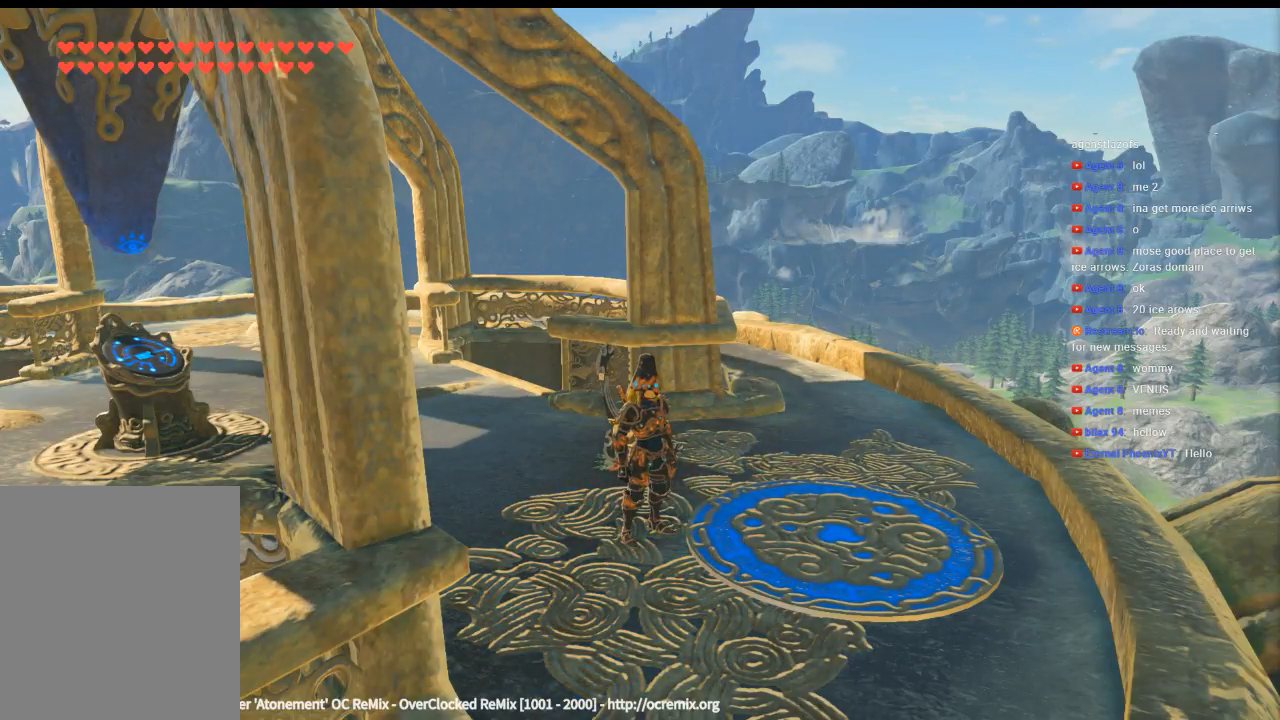
{"buttons": [], "left_stick": "up", "events": [[166, "left_stick", "up-right"], [466, "left_stick", "up"]]}
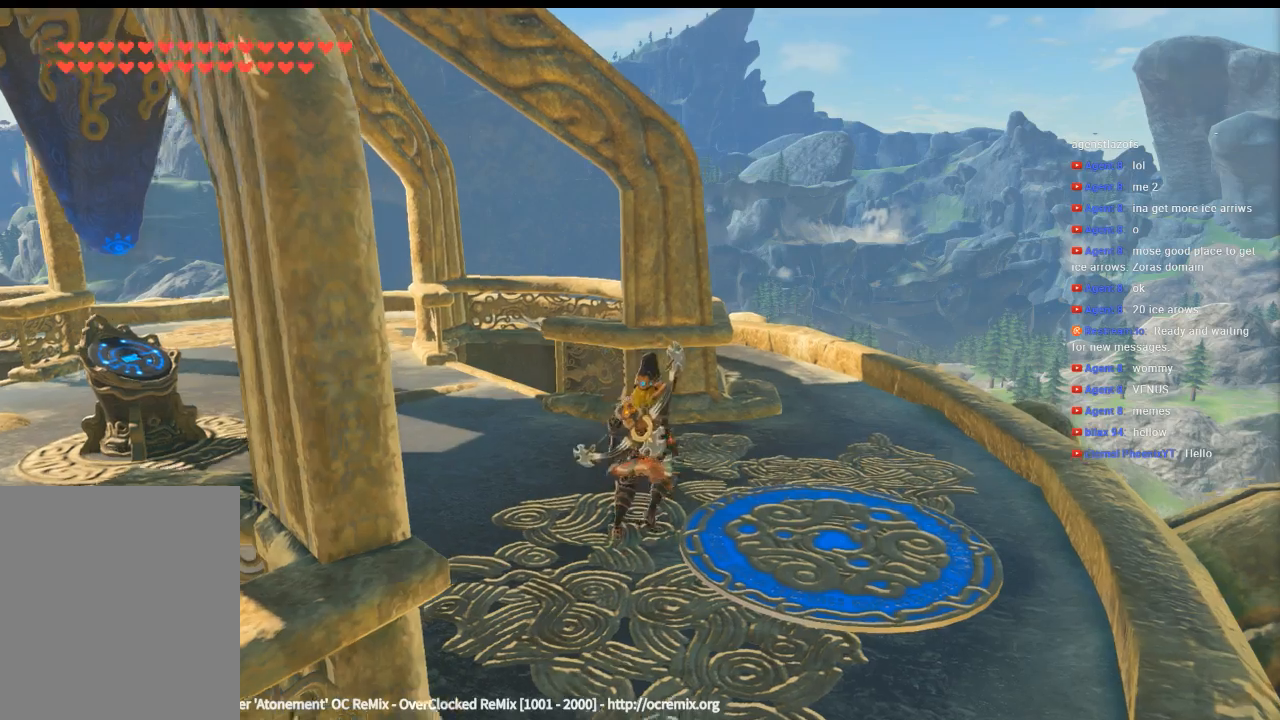
{"buttons": [], "left_stick": "down", "events": [[200, "left_stick", "down-left"], [333, "left_stick", "down"]]}
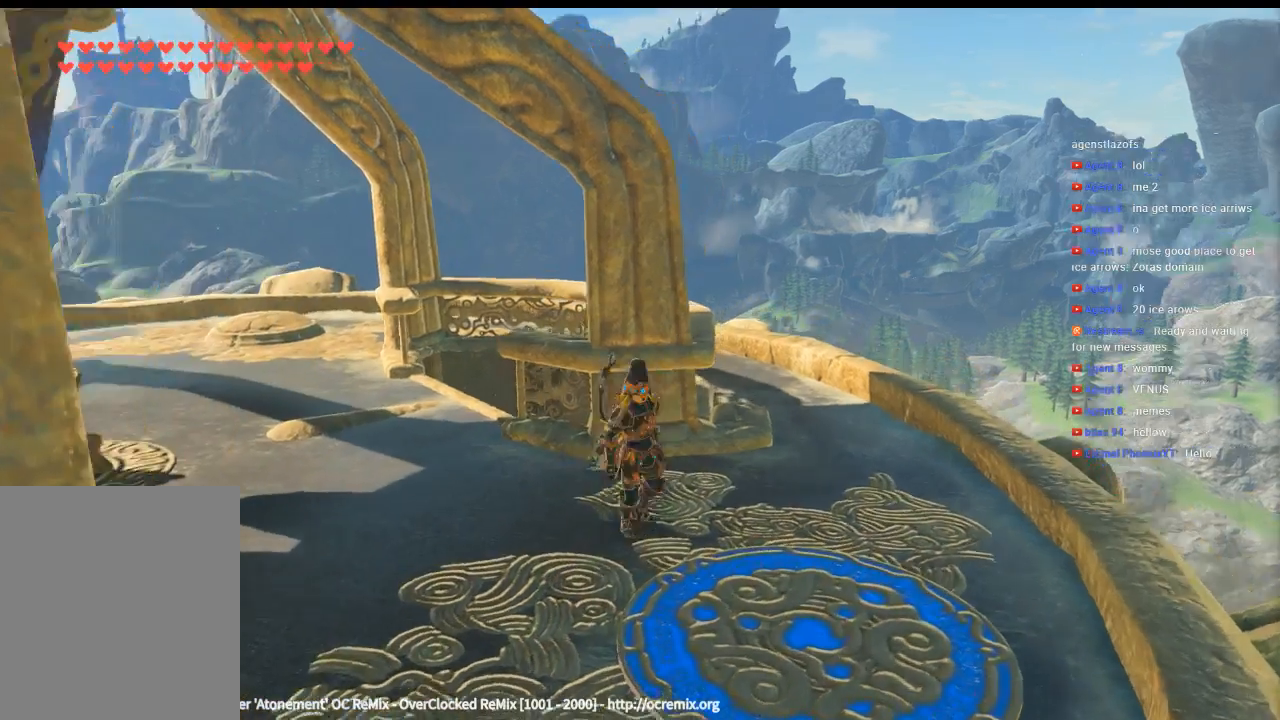
{"buttons": [], "left_stick": "center", "events": [[466, "left_stick", "center"]]}
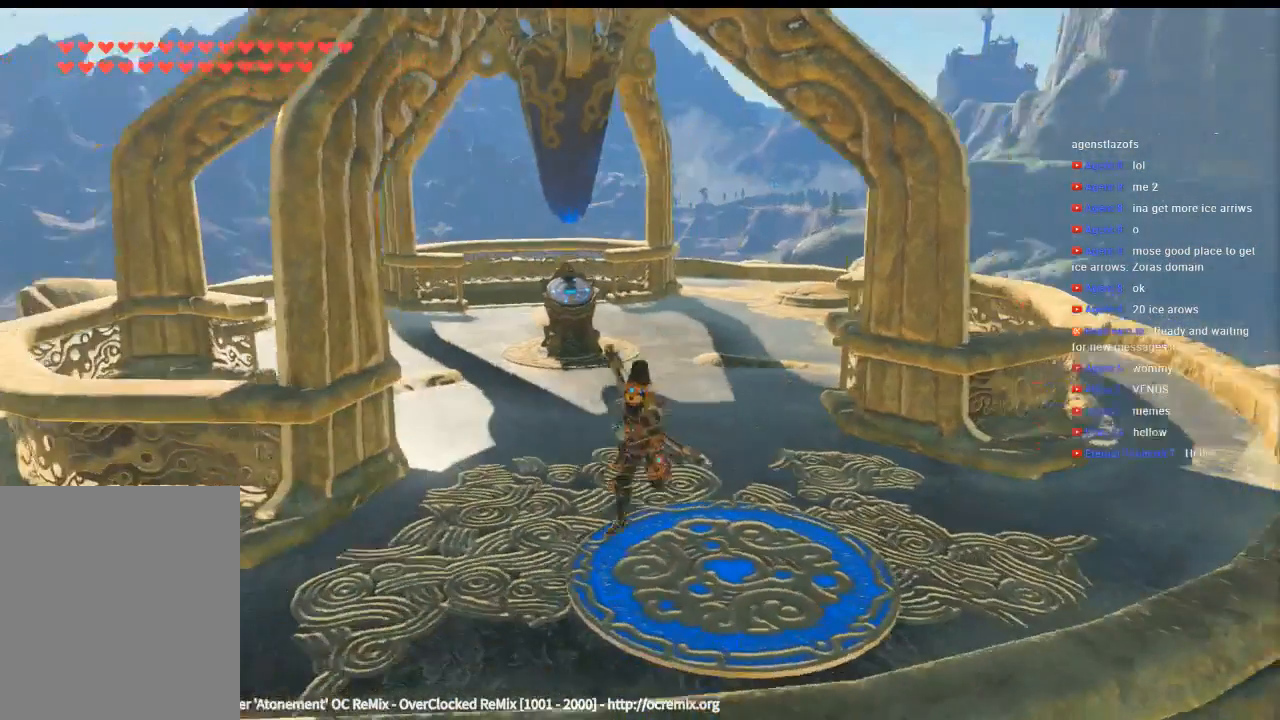
{"buttons": [], "left_stick": "center", "events": []}
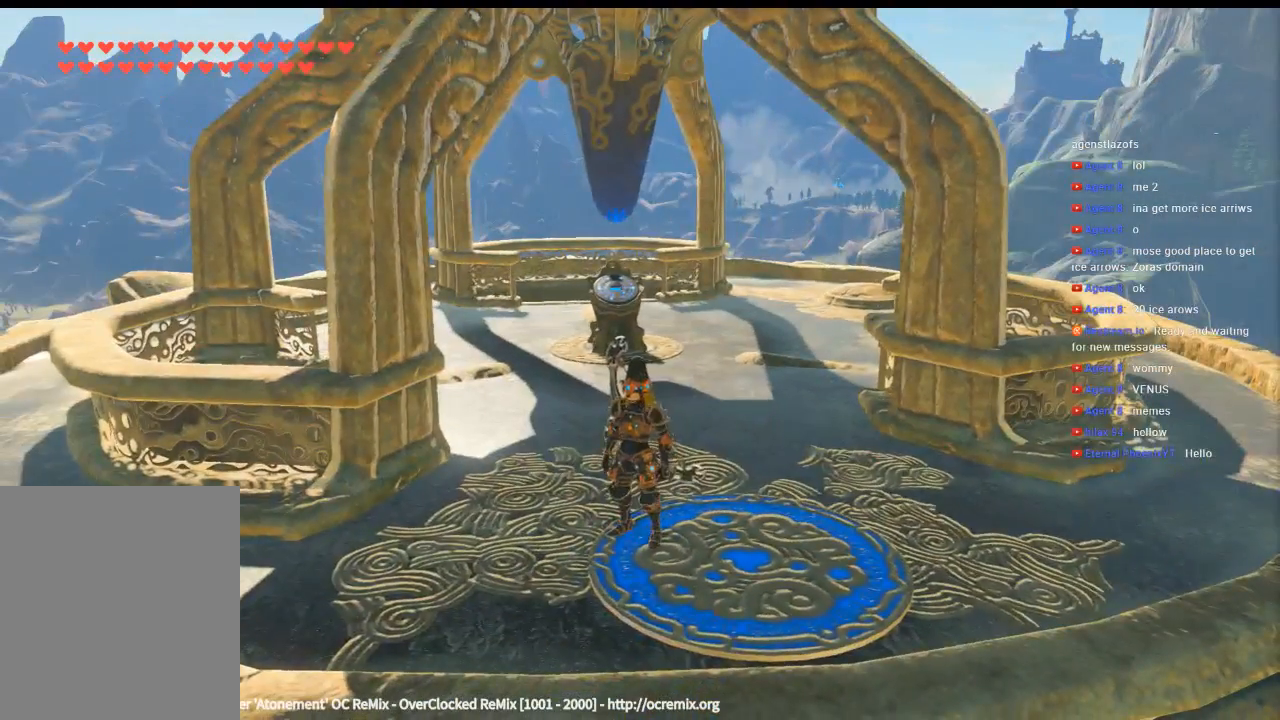
{"buttons": [], "left_stick": "center", "events": [[66, "left_stick", "up"], [500, "left_stick", "center"]]}
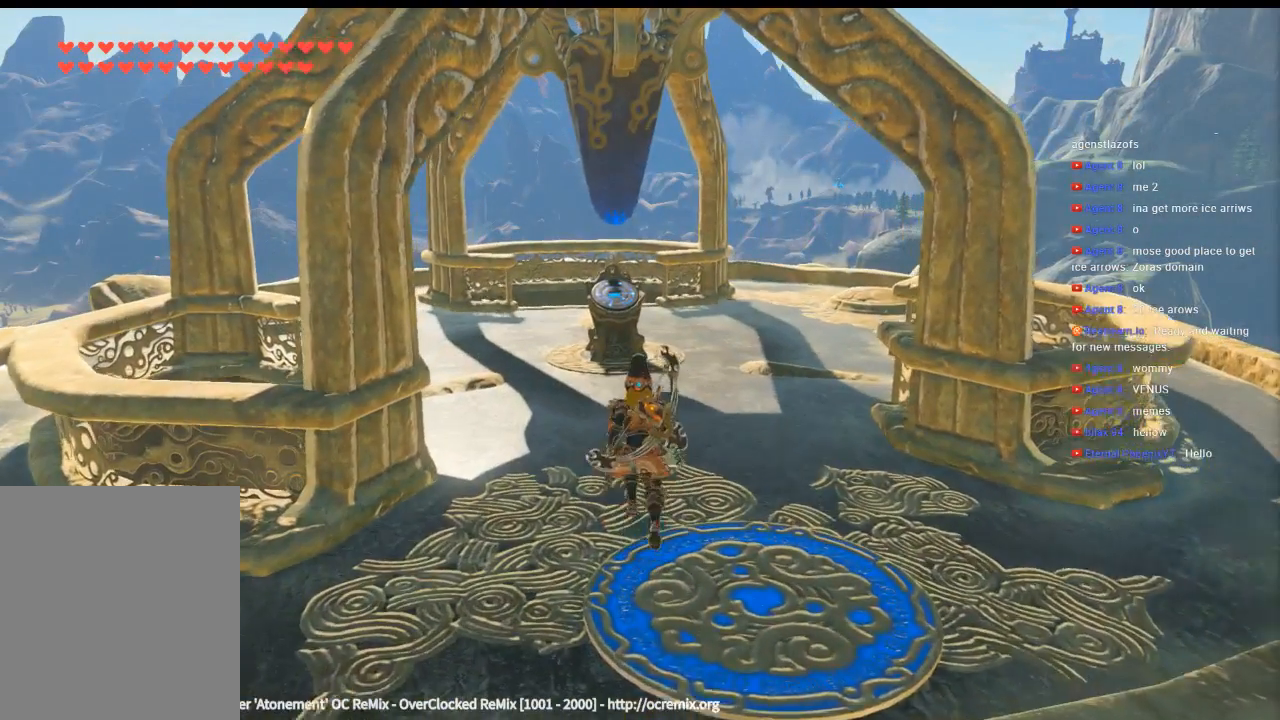
{"buttons": [], "left_stick": "center", "events": []}
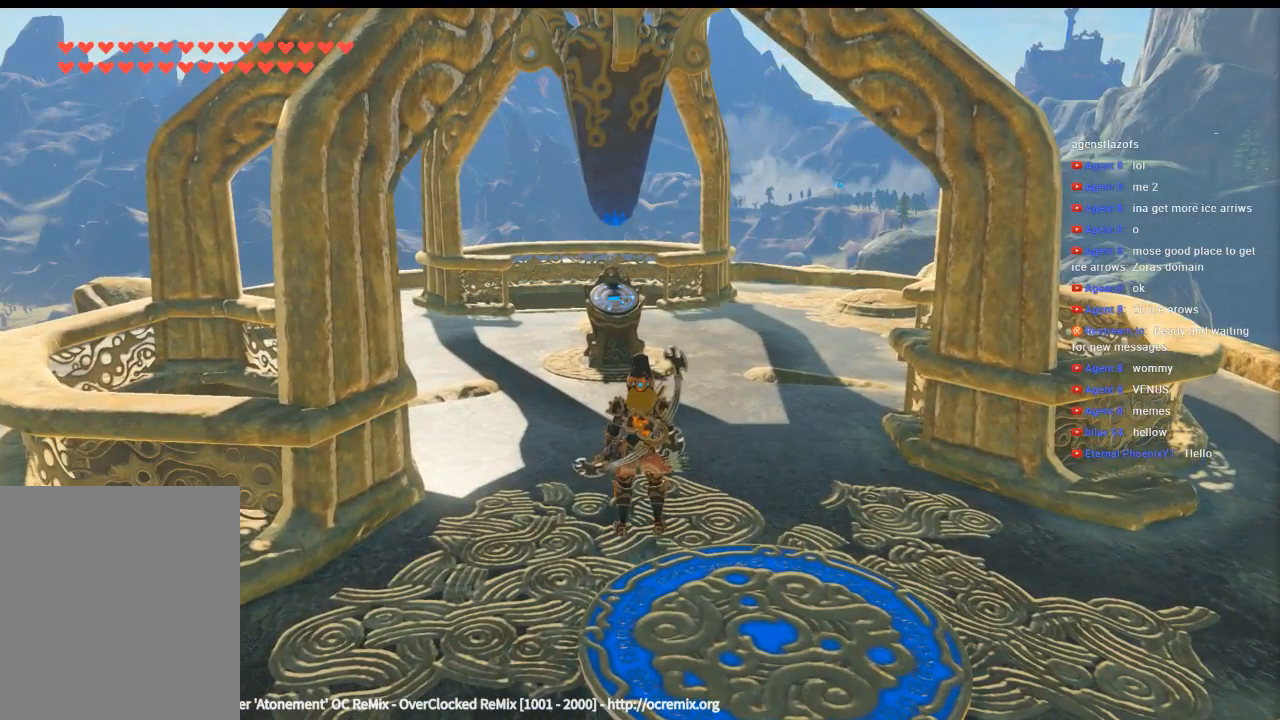
{"buttons": [], "left_stick": "center", "events": []}
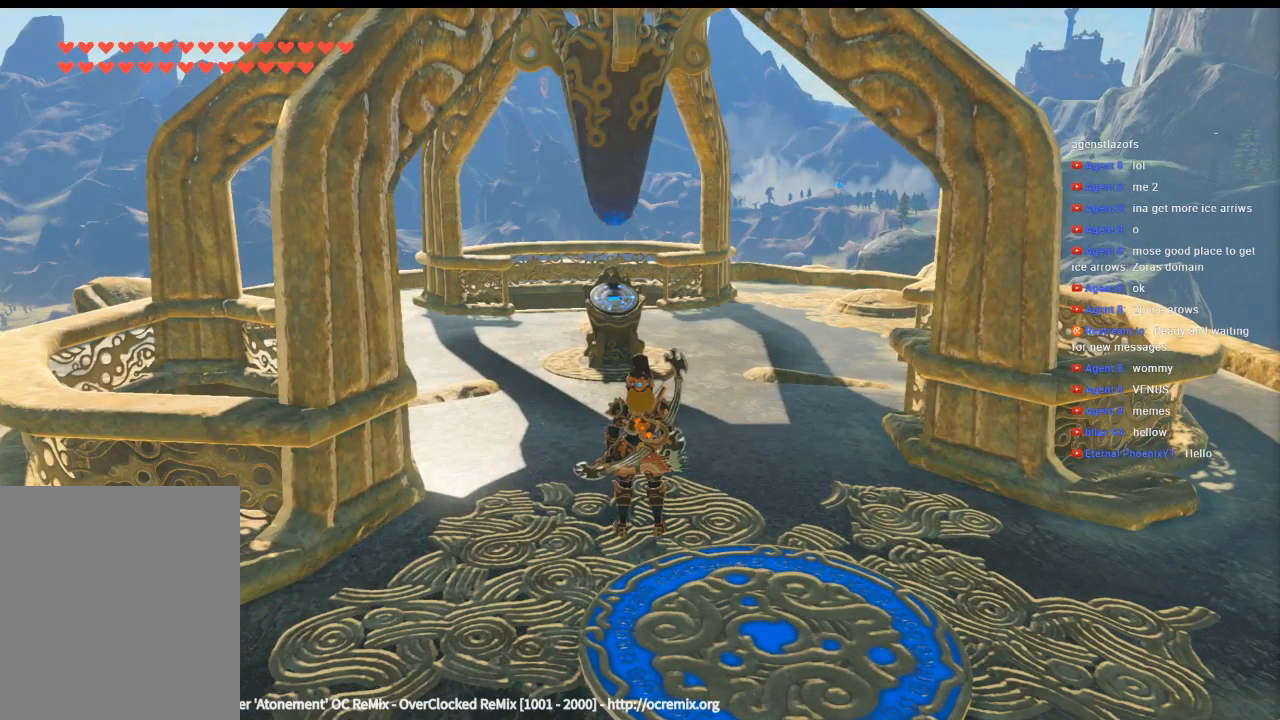
{"buttons": [], "left_stick": "center", "events": []}
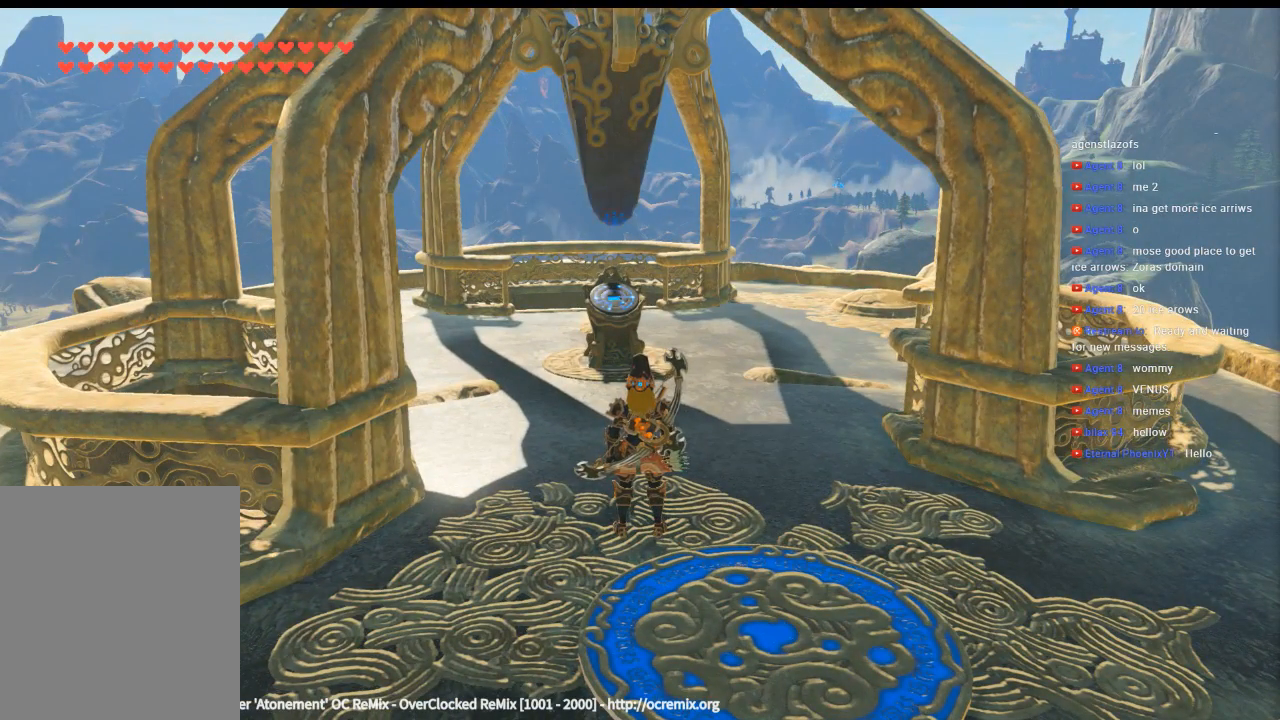
{"buttons": [], "left_stick": "center", "events": []}
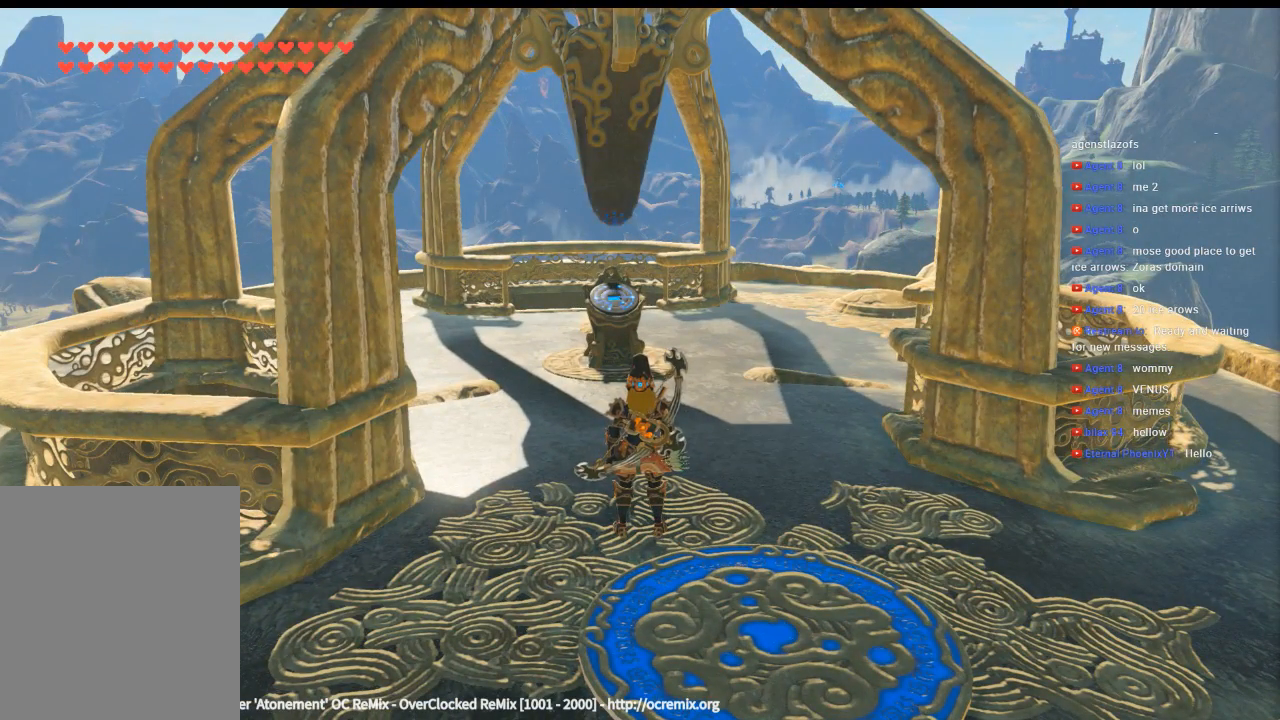
{"buttons": [], "left_stick": "center", "events": []}
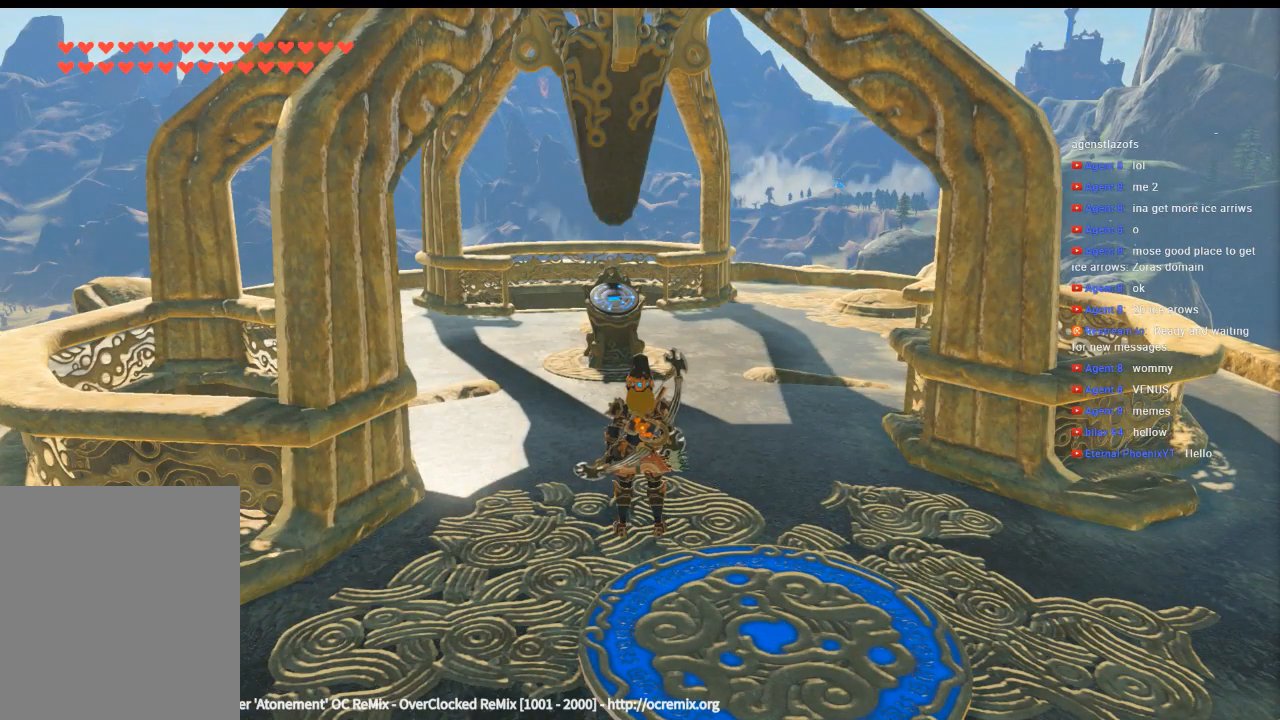
{"buttons": [], "left_stick": "up", "events": [[366, "left_stick", "up"]]}
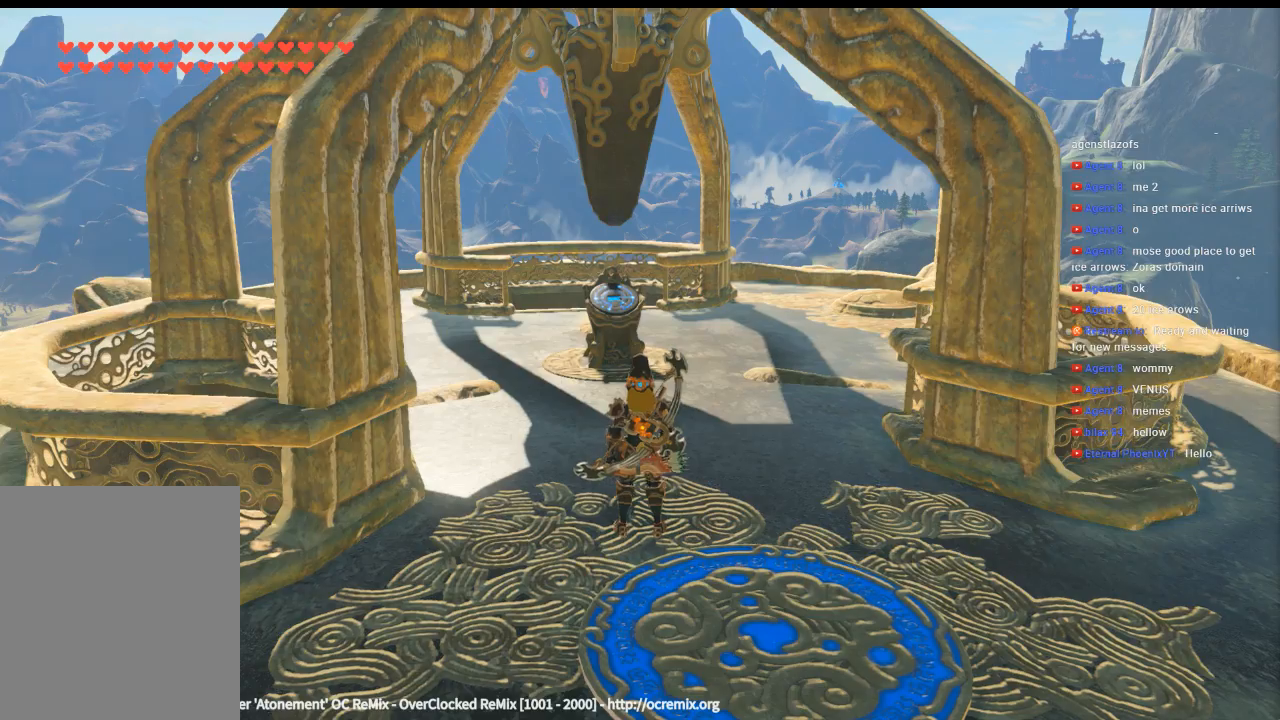
{"buttons": [], "left_stick": "up-right", "events": [[366, "left_stick", "up-right"]]}
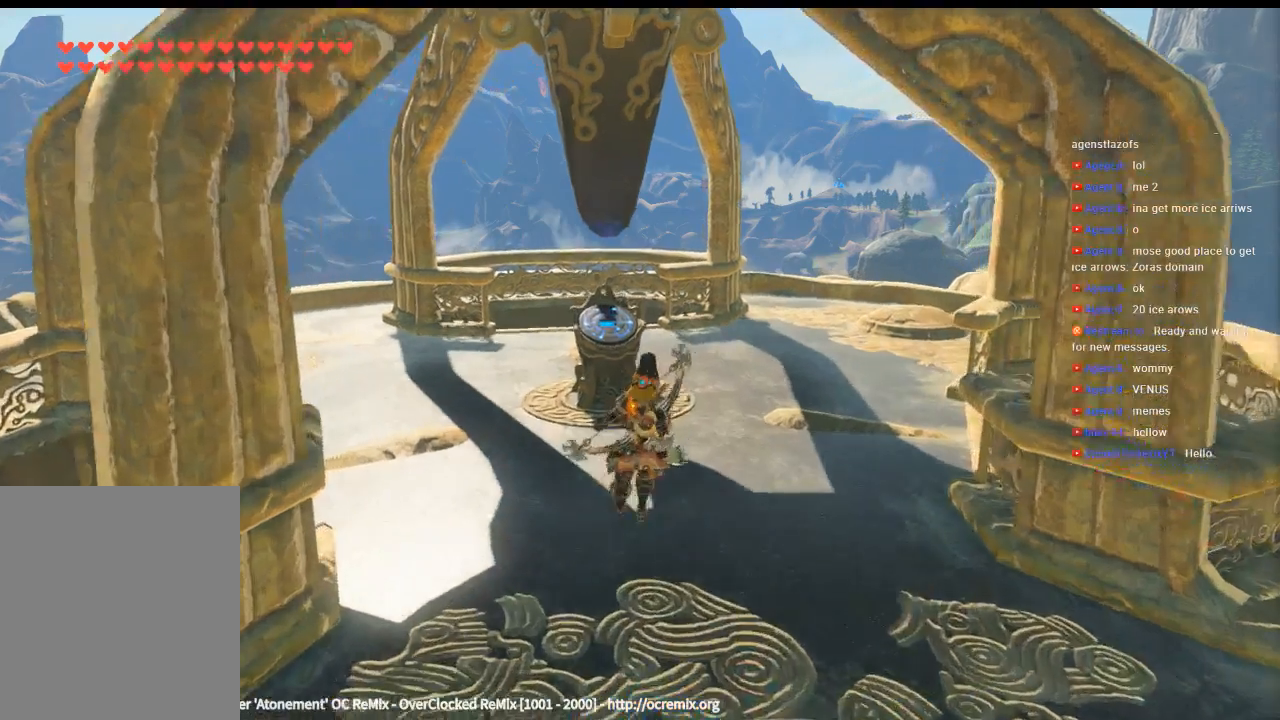
{"buttons": [], "left_stick": "up", "events": [[133, "left_stick", "up"]]}
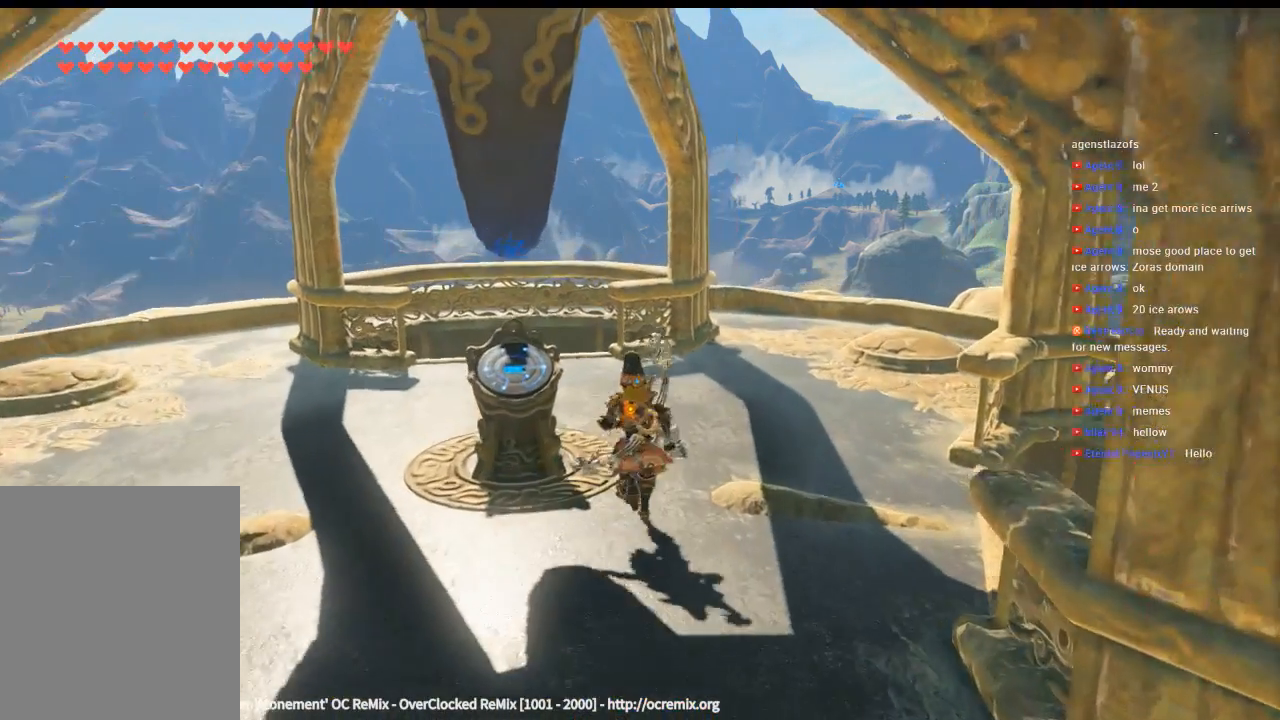
{"buttons": [], "left_stick": "center", "events": [[33, "left_stick", "center"]]}
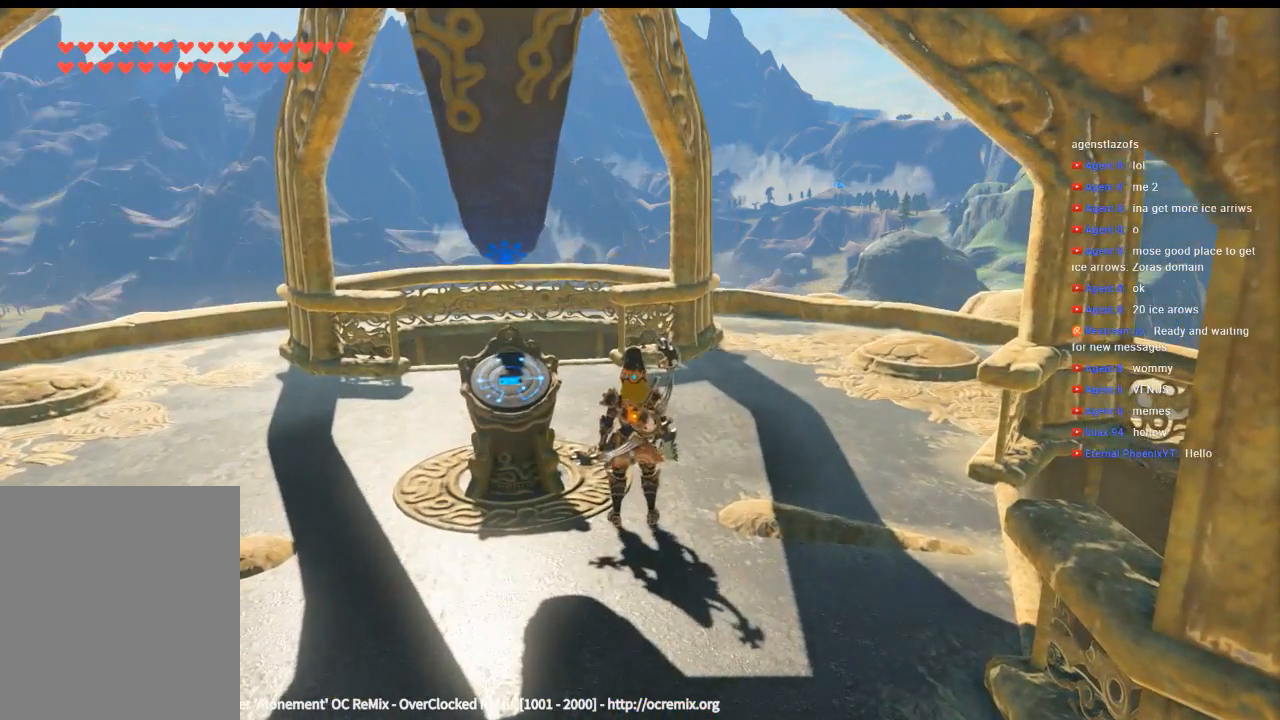
{"buttons": [], "left_stick": "down", "events": [[300, "left_stick", "down"]]}
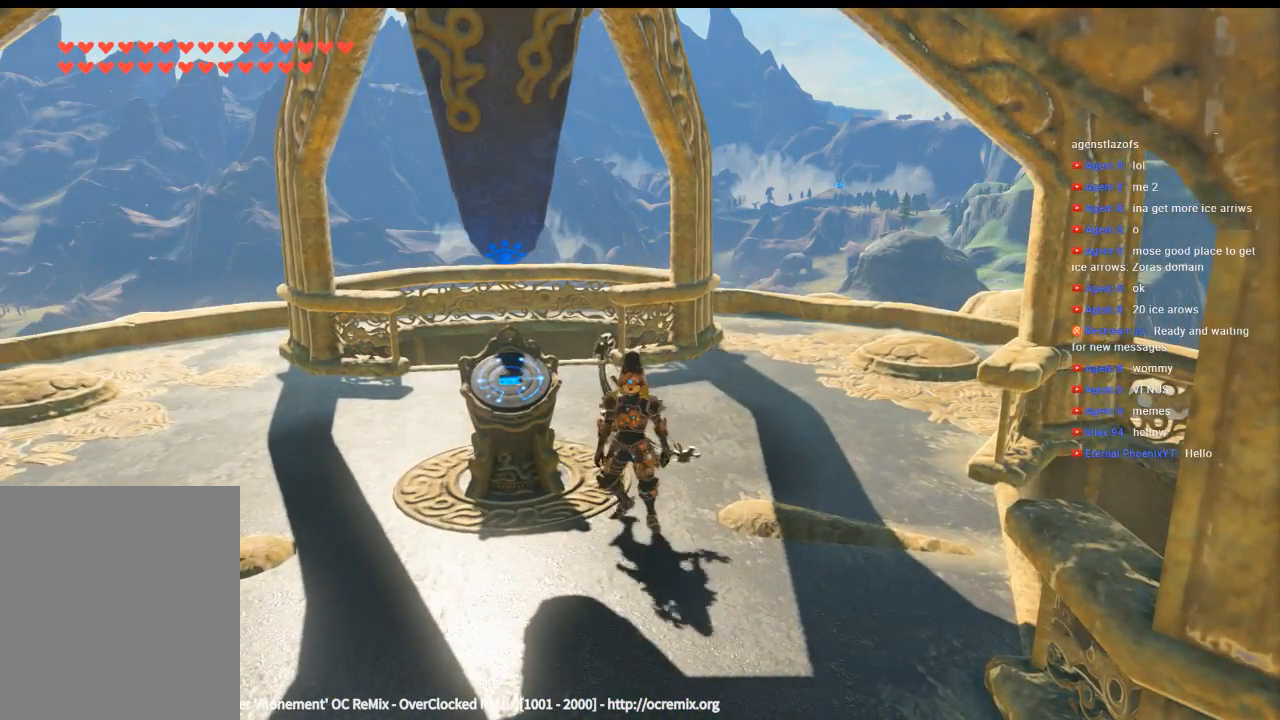
{"buttons": ["A"], "left_stick": "center", "events": [[333, "A", "down"], [333, "left_stick", "center"]]}
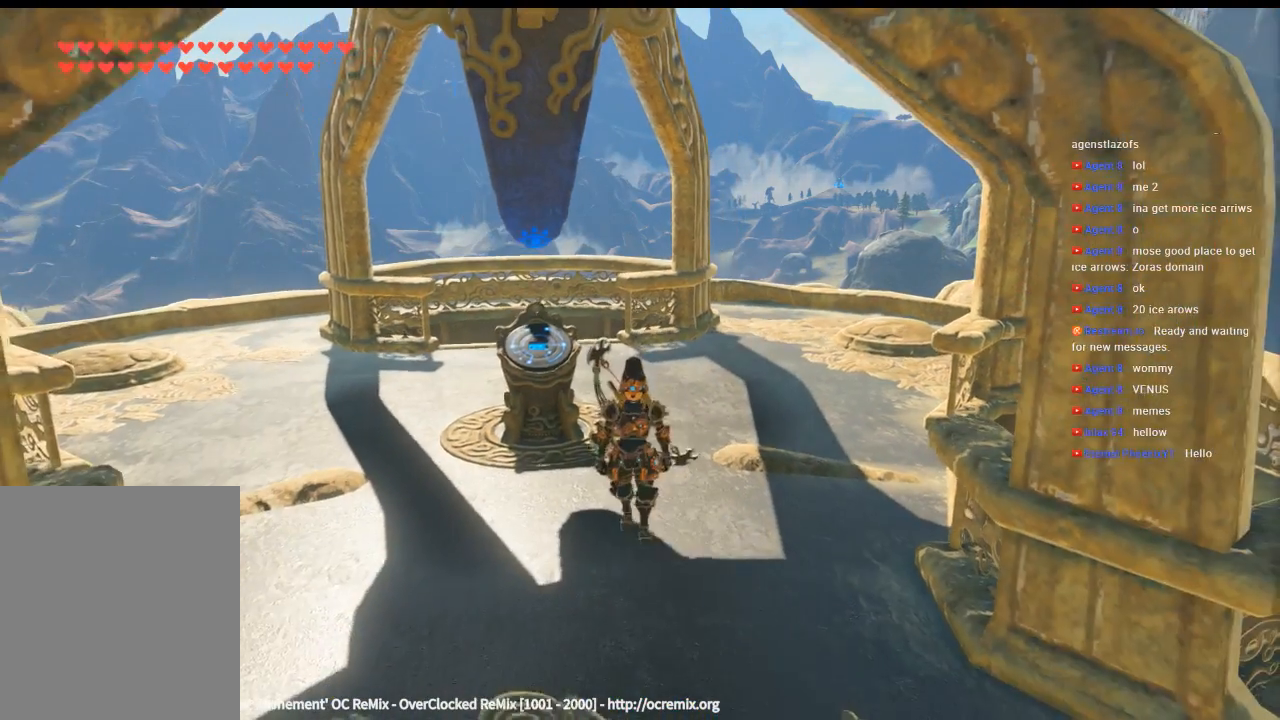
{"buttons": [], "left_stick": "center", "events": [[500, "A", "up"]]}
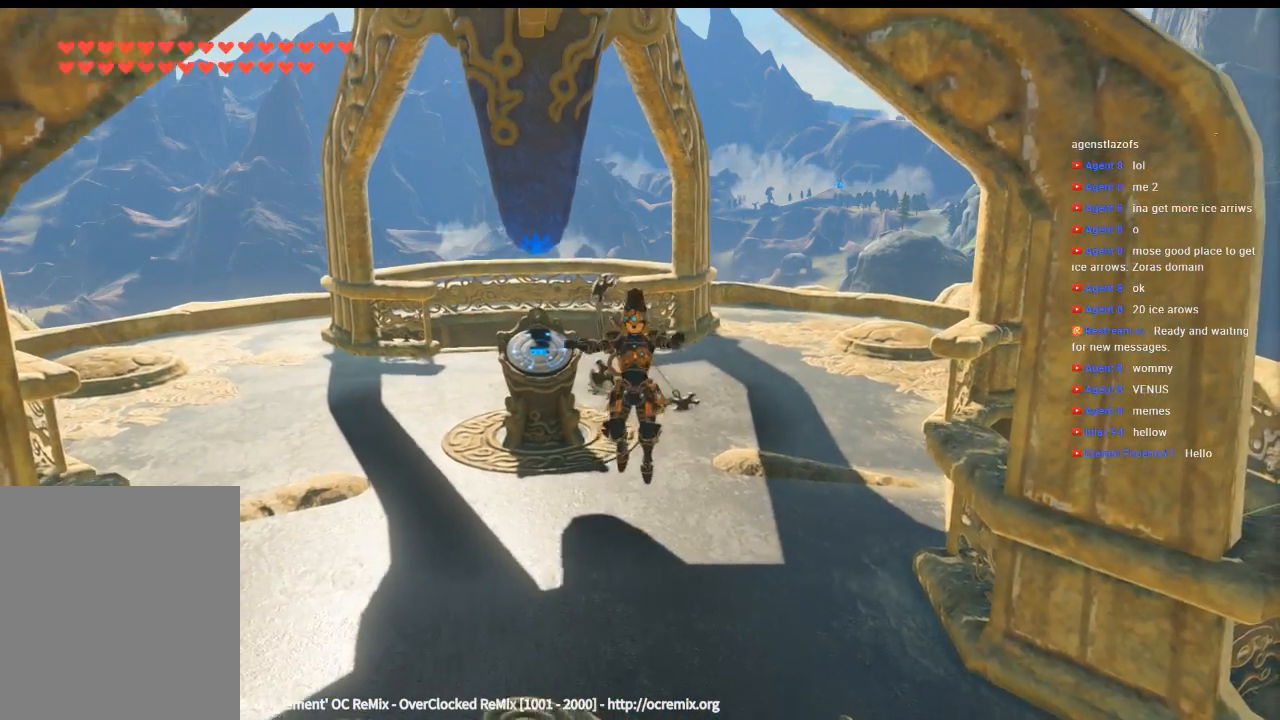
{"buttons": [], "left_stick": "center", "events": []}